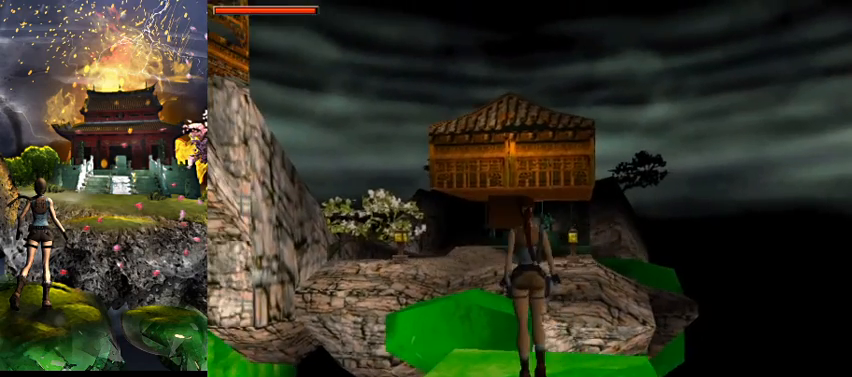
Gameplay with keyboard; each line is a JSON object with the keys held at the frame after it. "events" lists presses ("down") and releases ("up") of "0", "1", "2", "3", "4", "5", "6", "7", "8", "9", "a", "act", "crouch", "d", "dash", "down", "flare", "gun", "inv", "jump", "left", "look", "right", "roll", "s", "sl", "sr", "up", "w" and "walk" between this image and that frame as [ms after this image, input, new state], when the widget could be followed in between. No other keys are recorded. Mouse input is not recorded. Key names are as the overlay labels them; some are game actions (e.g. jump) rather than physical keys.
{"keys": ["jump", "w"], "events": [[300, "jump", "down"]]}
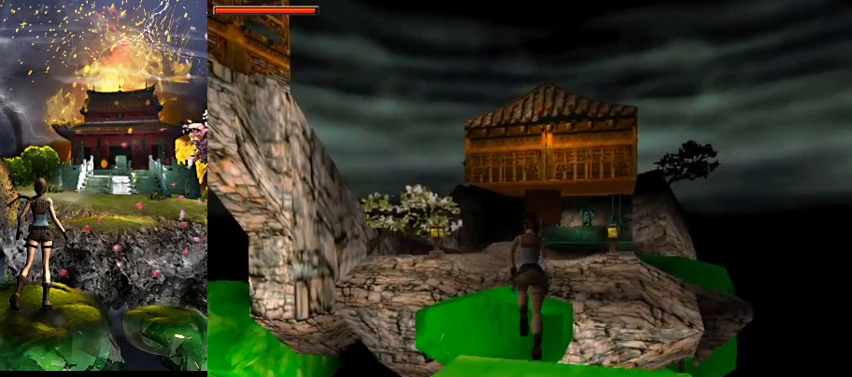
{"keys": [], "events": [[33, "right", "down"], [167, "right", "up"], [233, "jump", "up"], [300, "w", "up"]]}
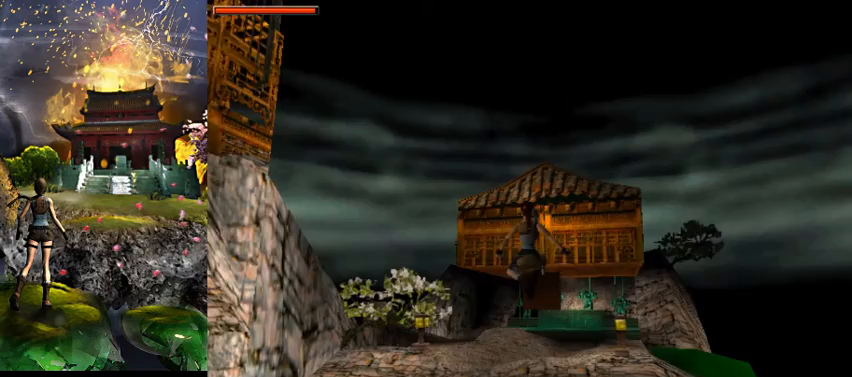
{"keys": [], "events": [[33, "right", "down"], [200, "right", "up"]]}
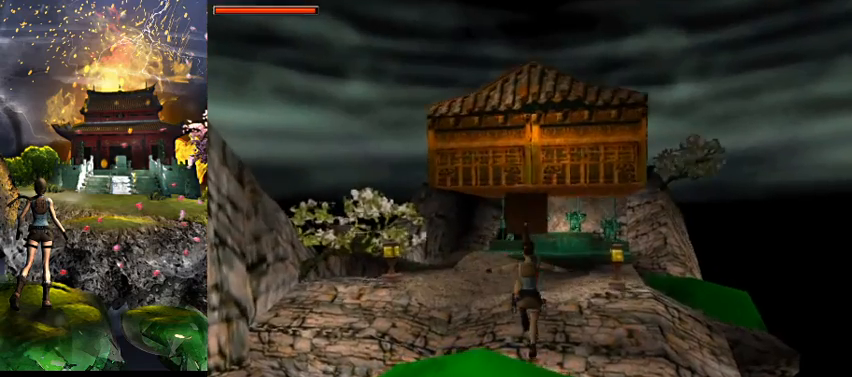
{"keys": ["act"], "events": [[33, "act", "down"]]}
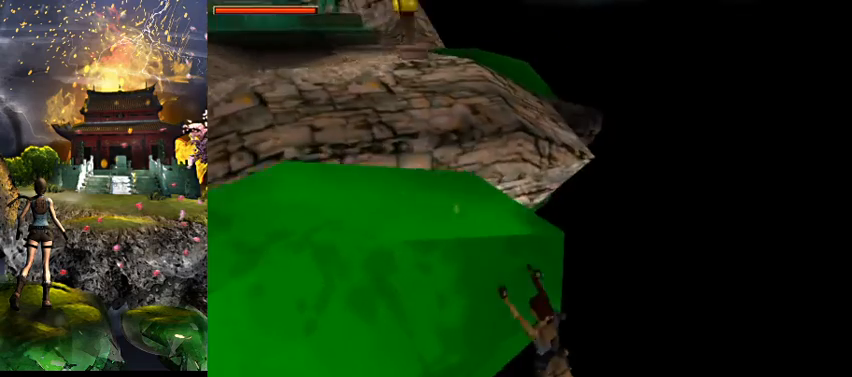
{"keys": [], "events": [[400, "act", "up"]]}
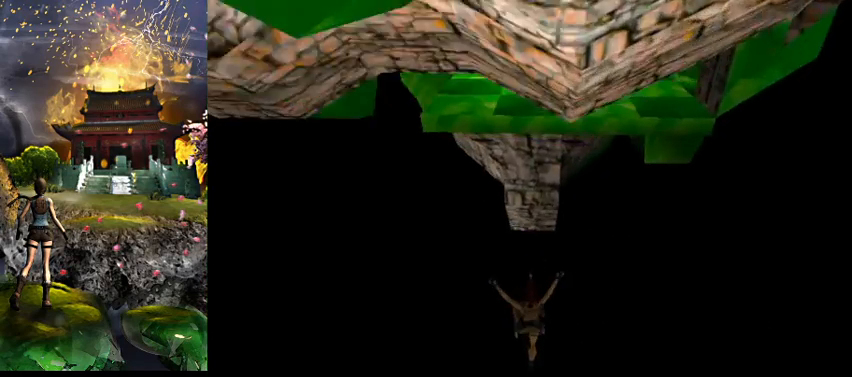
{"keys": [], "events": []}
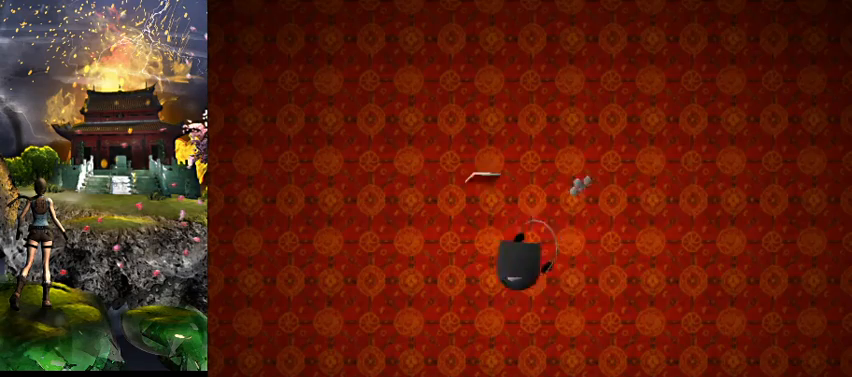
{"keys": [], "events": []}
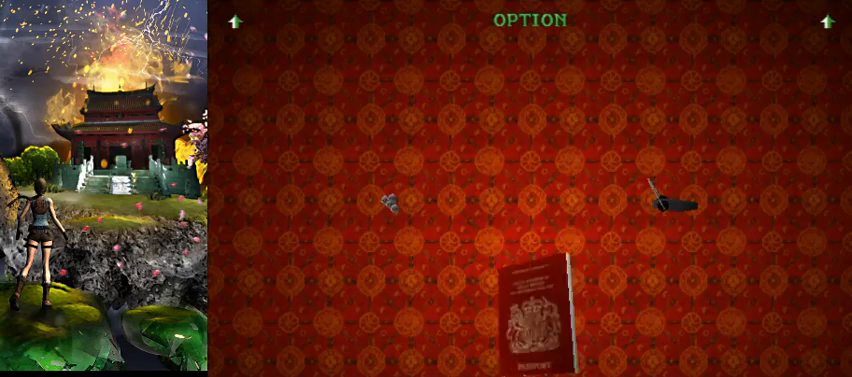
{"keys": [], "events": []}
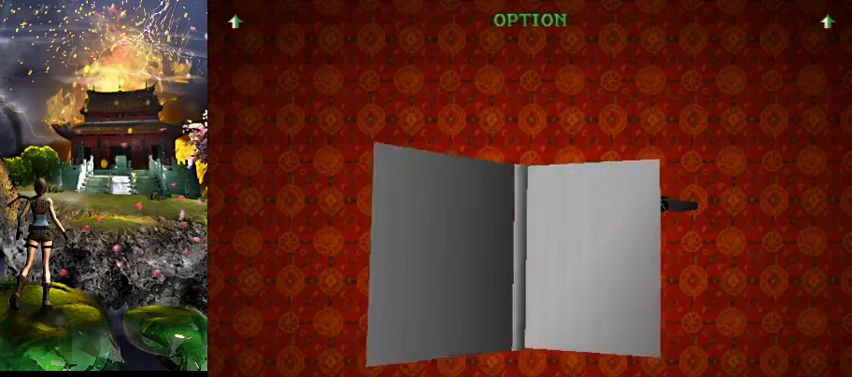
{"keys": [], "events": []}
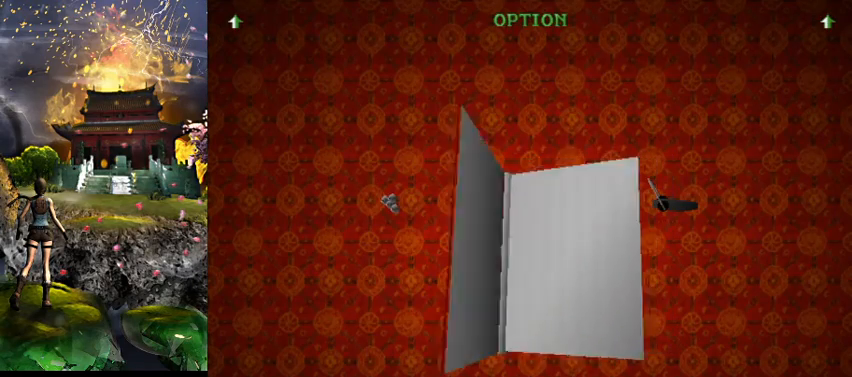
{"keys": [], "events": []}
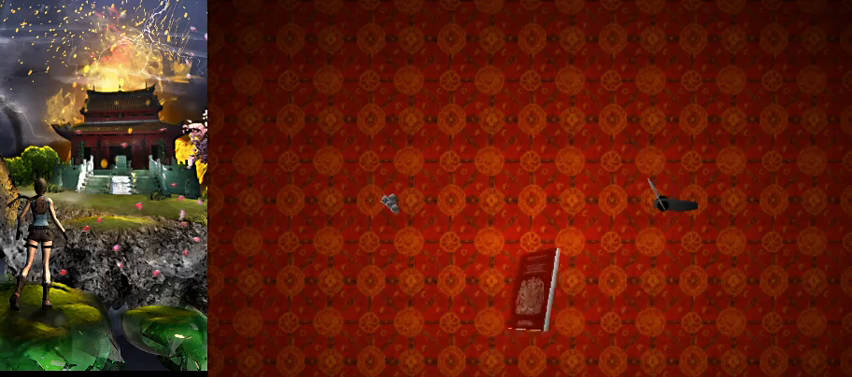
{"keys": [], "events": []}
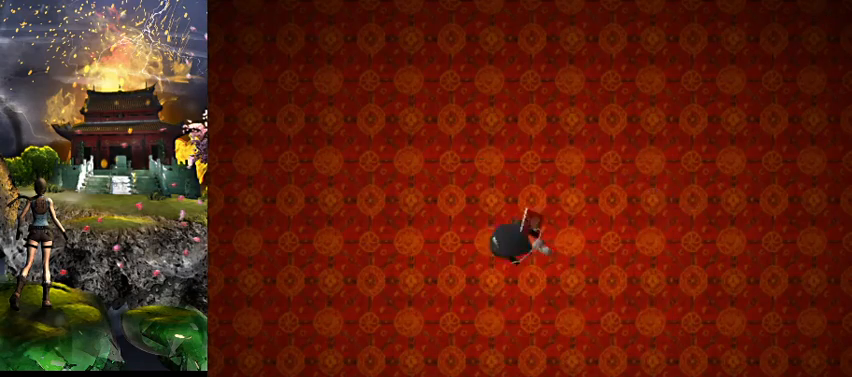
{"keys": [], "events": []}